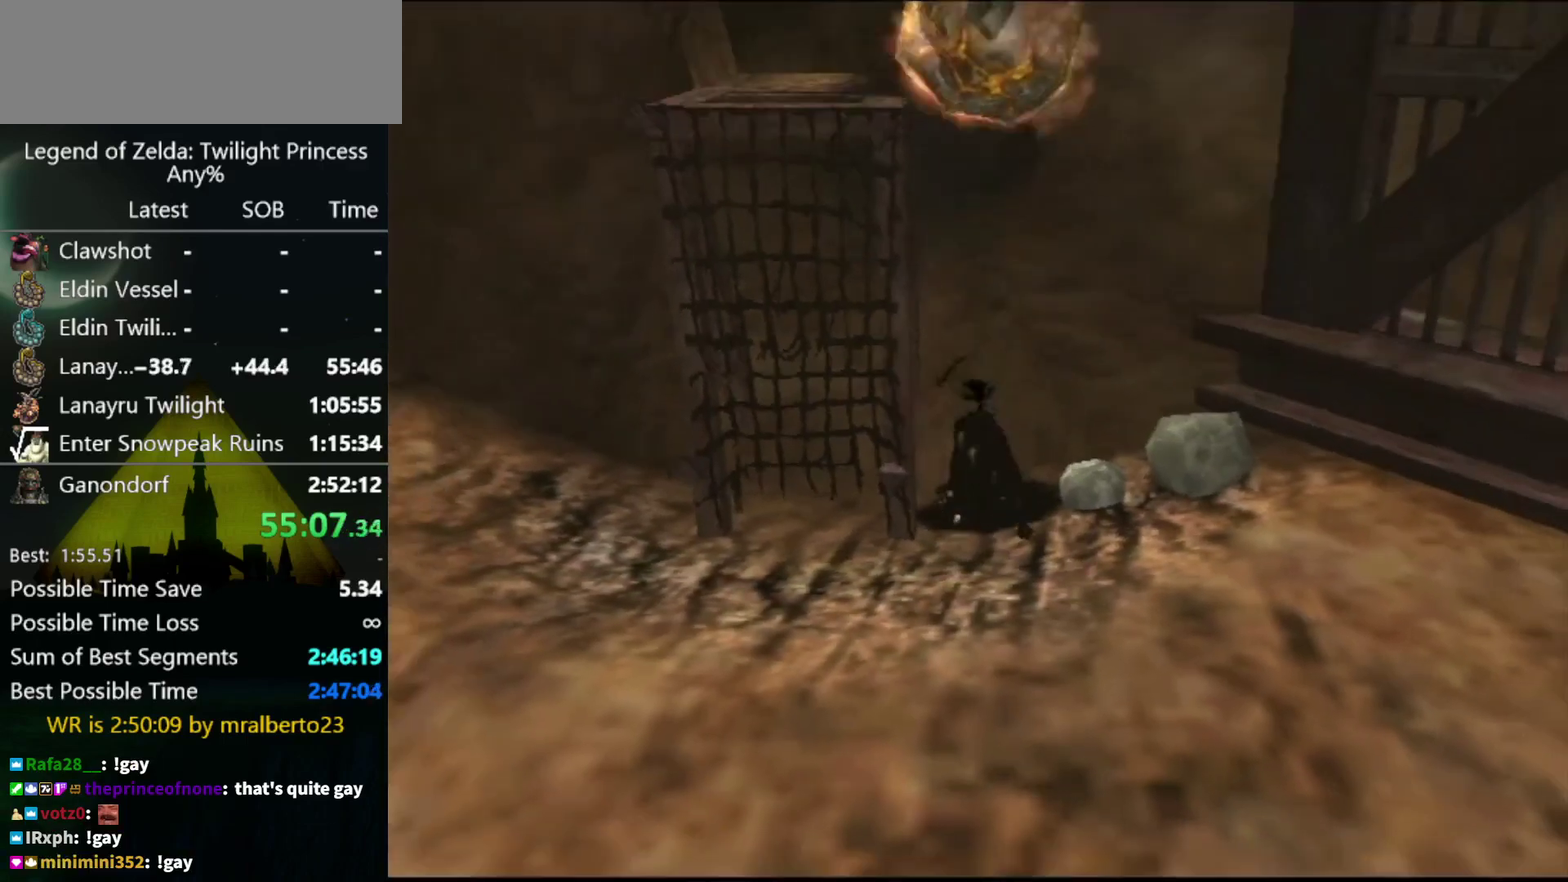
Gameplay with a controller (Nintendo layout); each line is a JSON object with the inputs held at the frame after it. "events" lists button and stick changes between this image and that frame as [ms after this image, input, new state], when the widget could be followed in between. Not read: L3 R3.
{"buttons": [], "left_stick": "center", "right_stick": "center", "events": []}
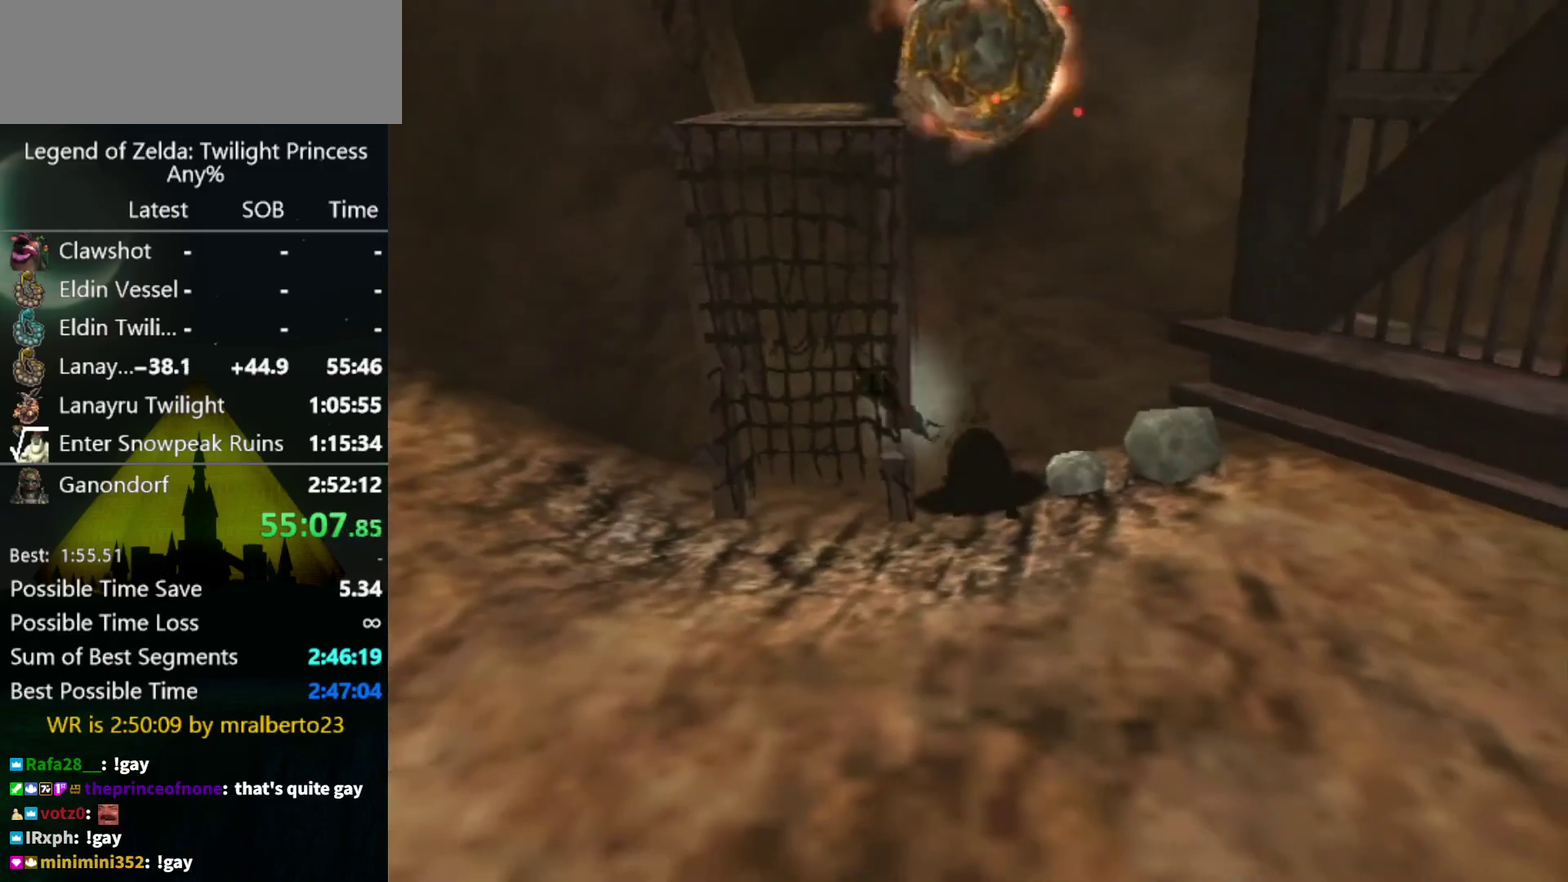
{"buttons": [], "left_stick": "center", "right_stick": "center", "events": []}
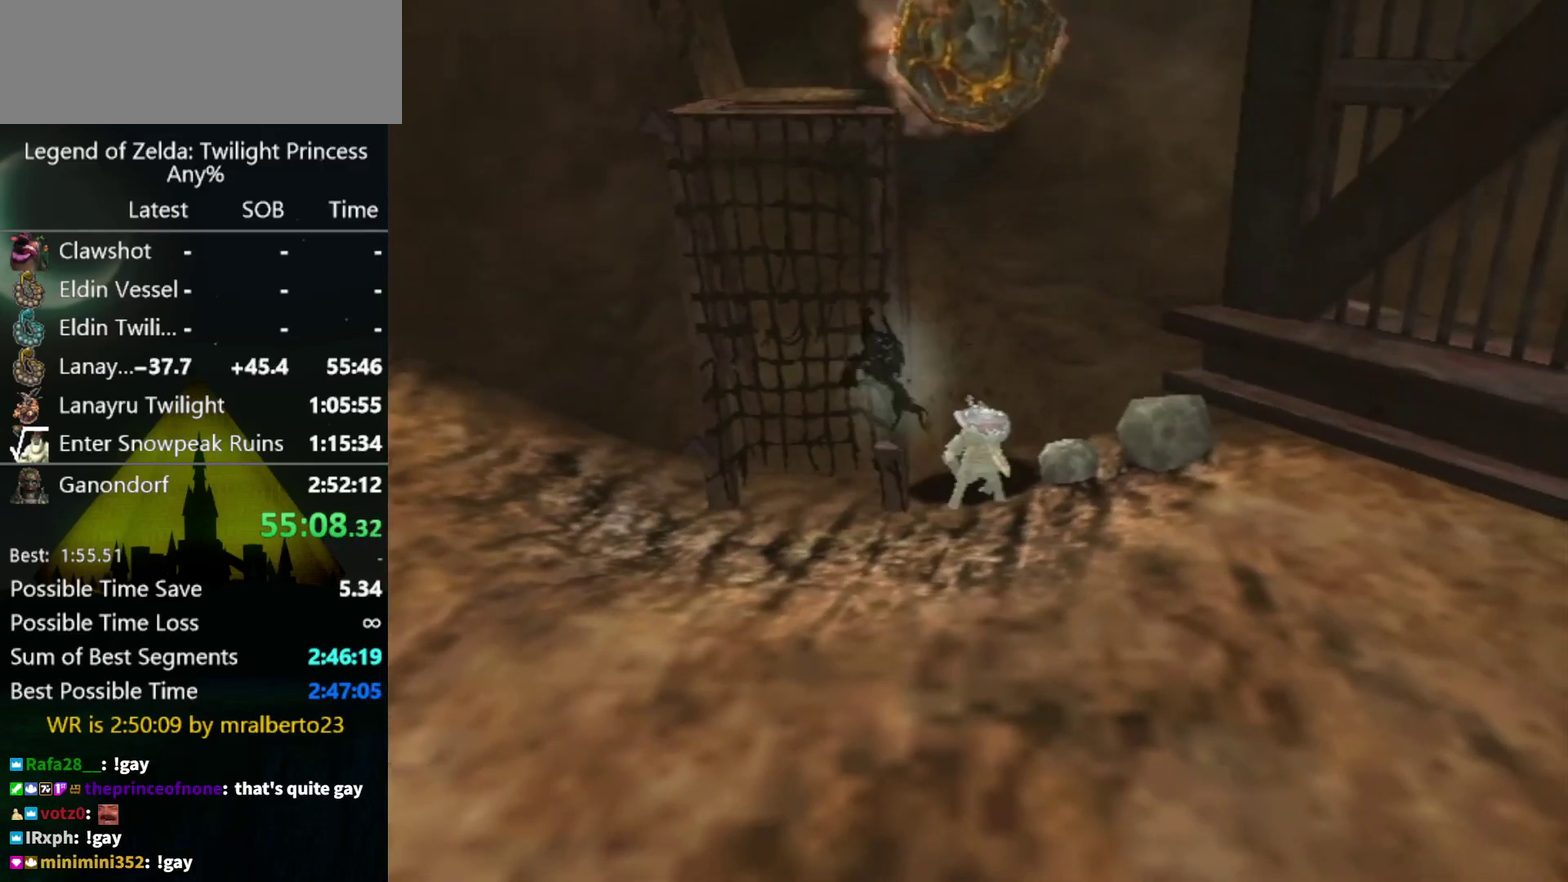
{"buttons": [], "left_stick": "center", "right_stick": "center", "events": []}
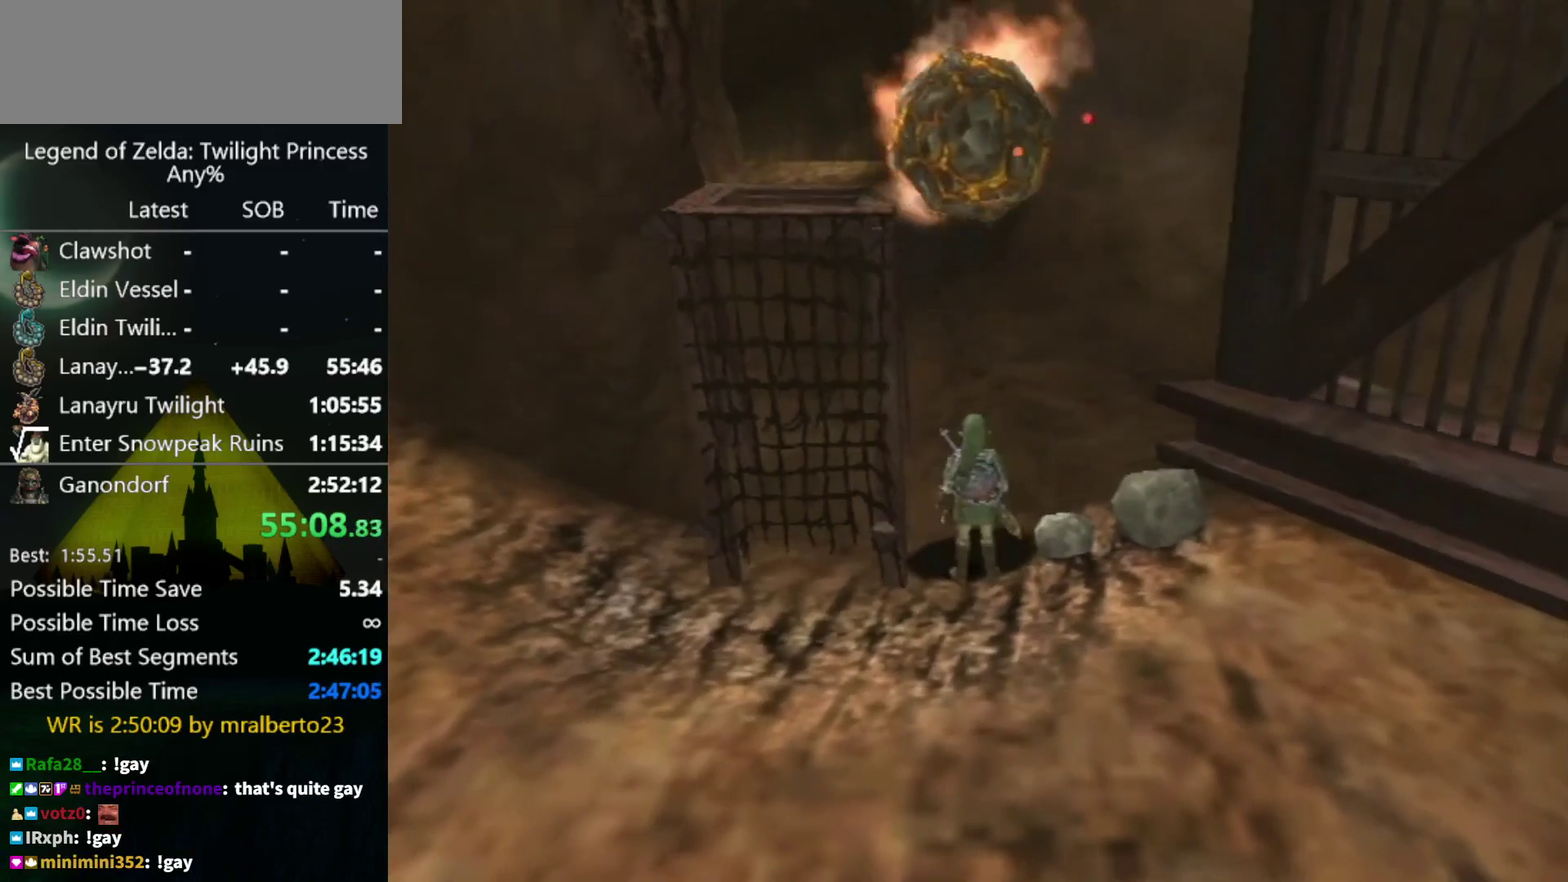
{"buttons": [], "left_stick": "center", "right_stick": "center", "events": []}
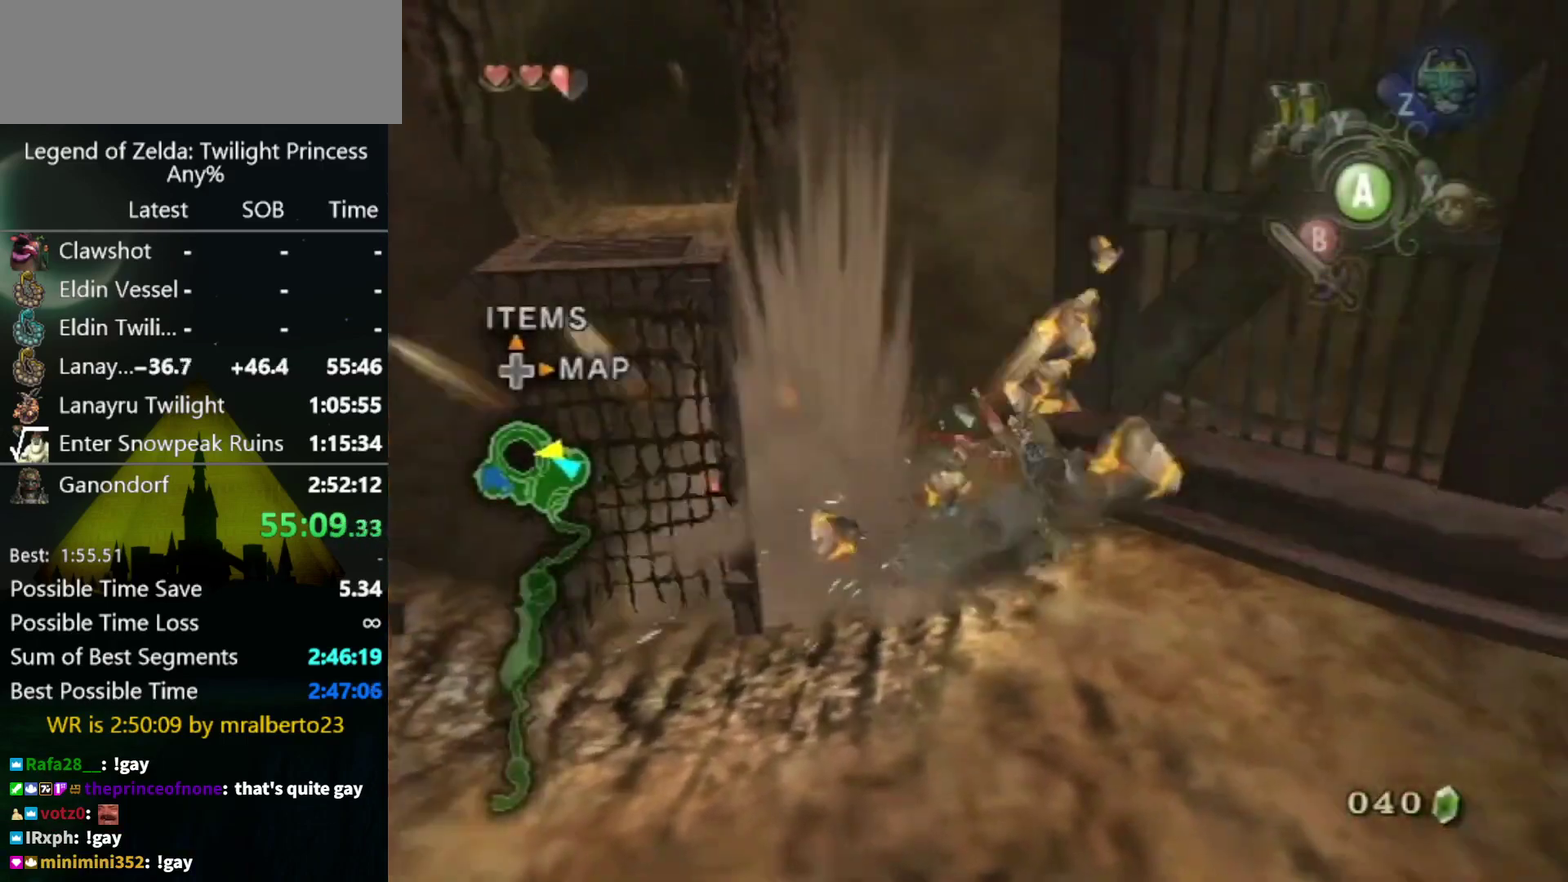
{"buttons": [], "left_stick": "center", "right_stick": "center", "events": []}
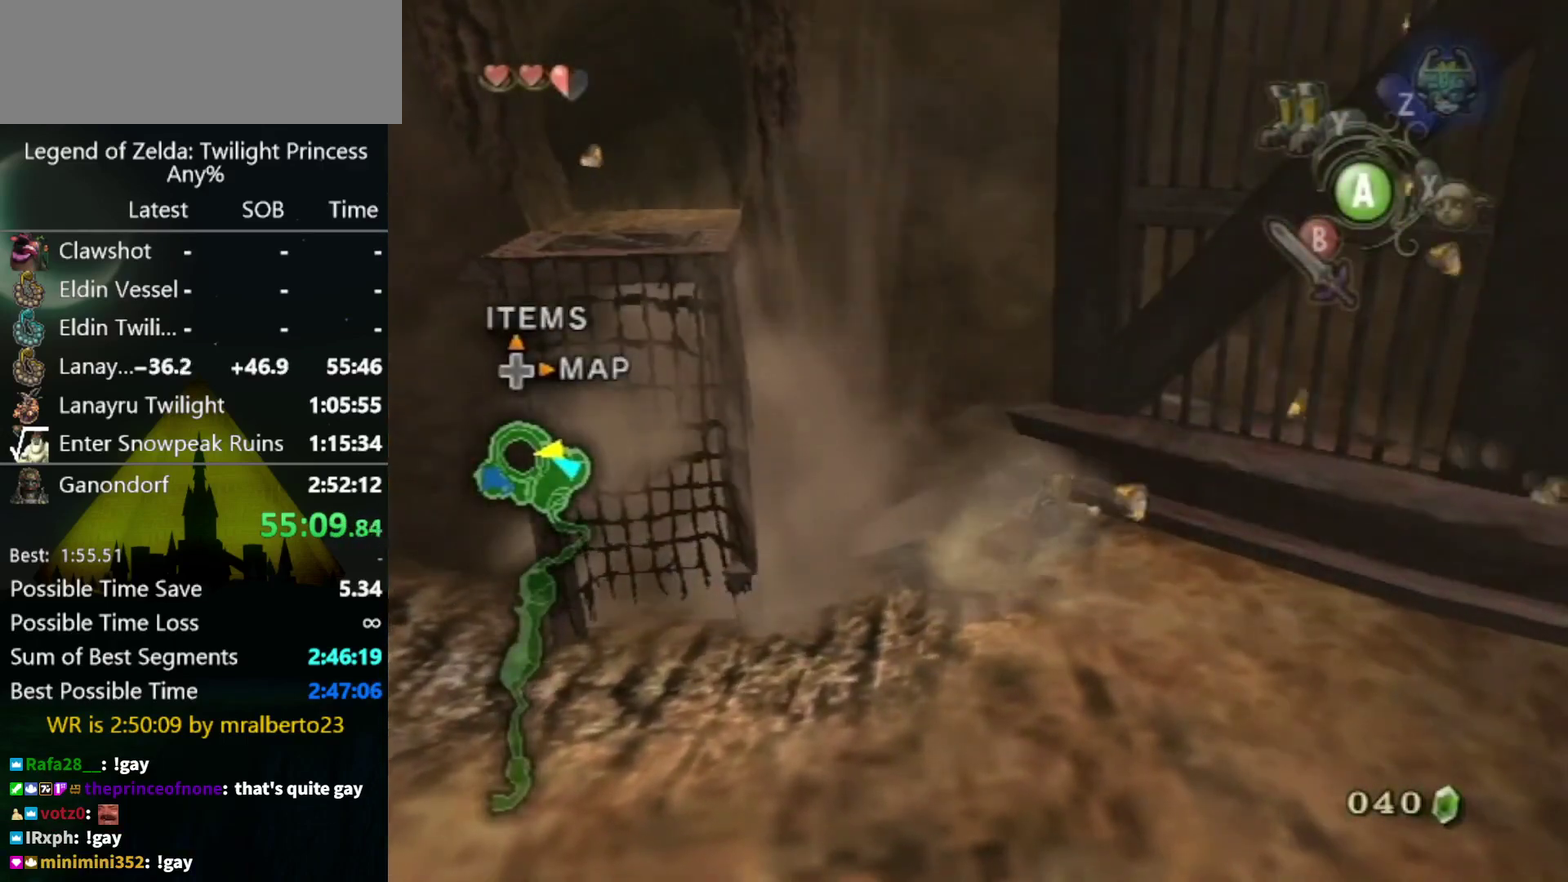
{"buttons": [], "left_stick": "down-left", "right_stick": "center", "events": [[367, "left_stick", "down"], [433, "left_stick", "down-left"]]}
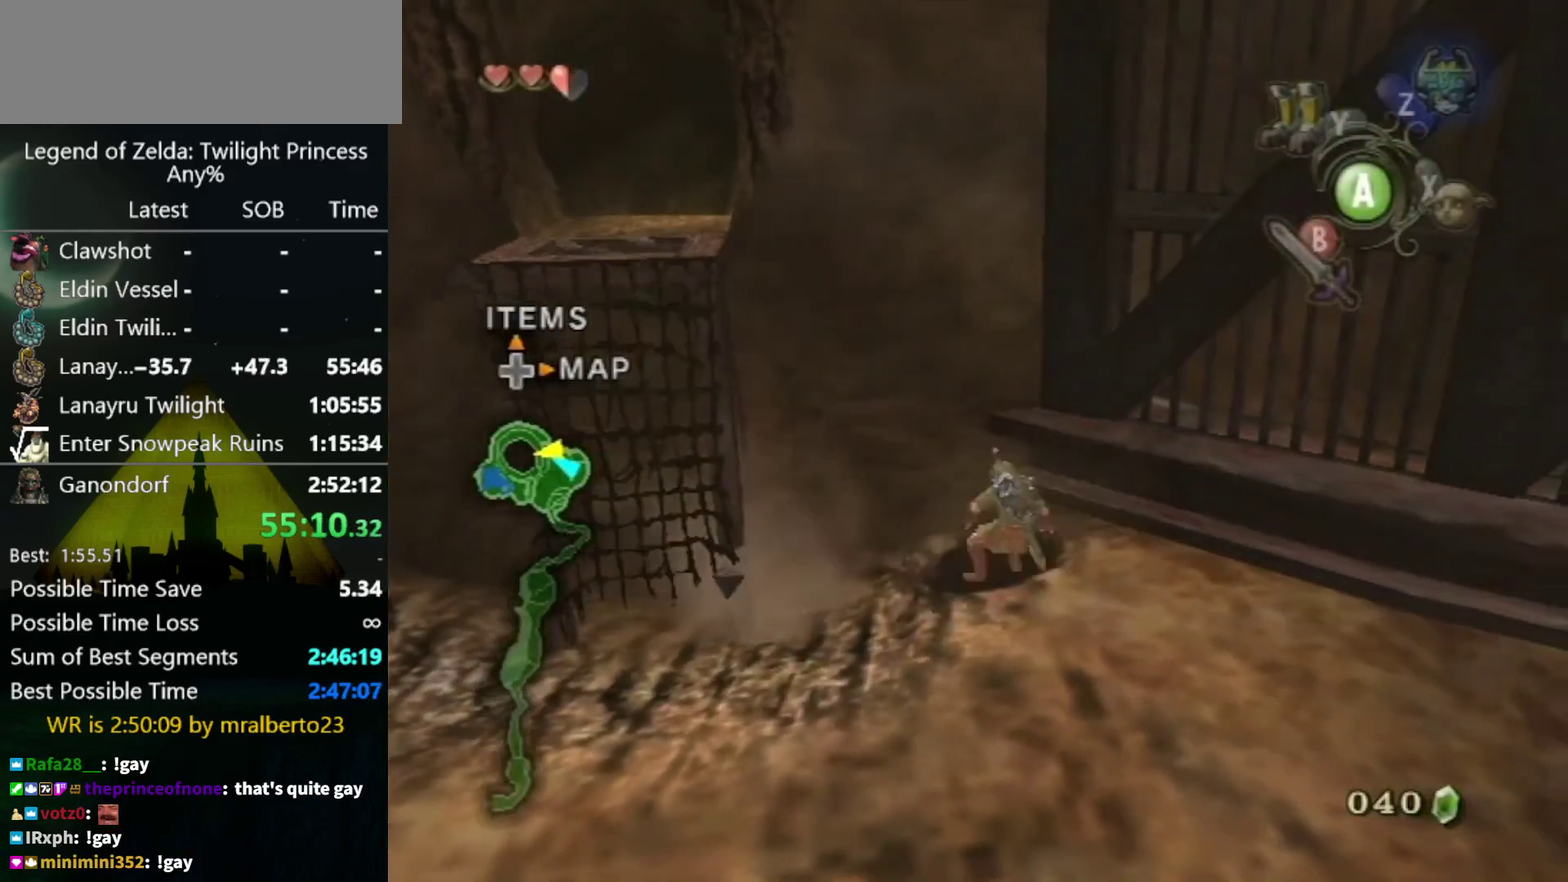
{"buttons": [], "left_stick": "down-left", "right_stick": "center", "events": []}
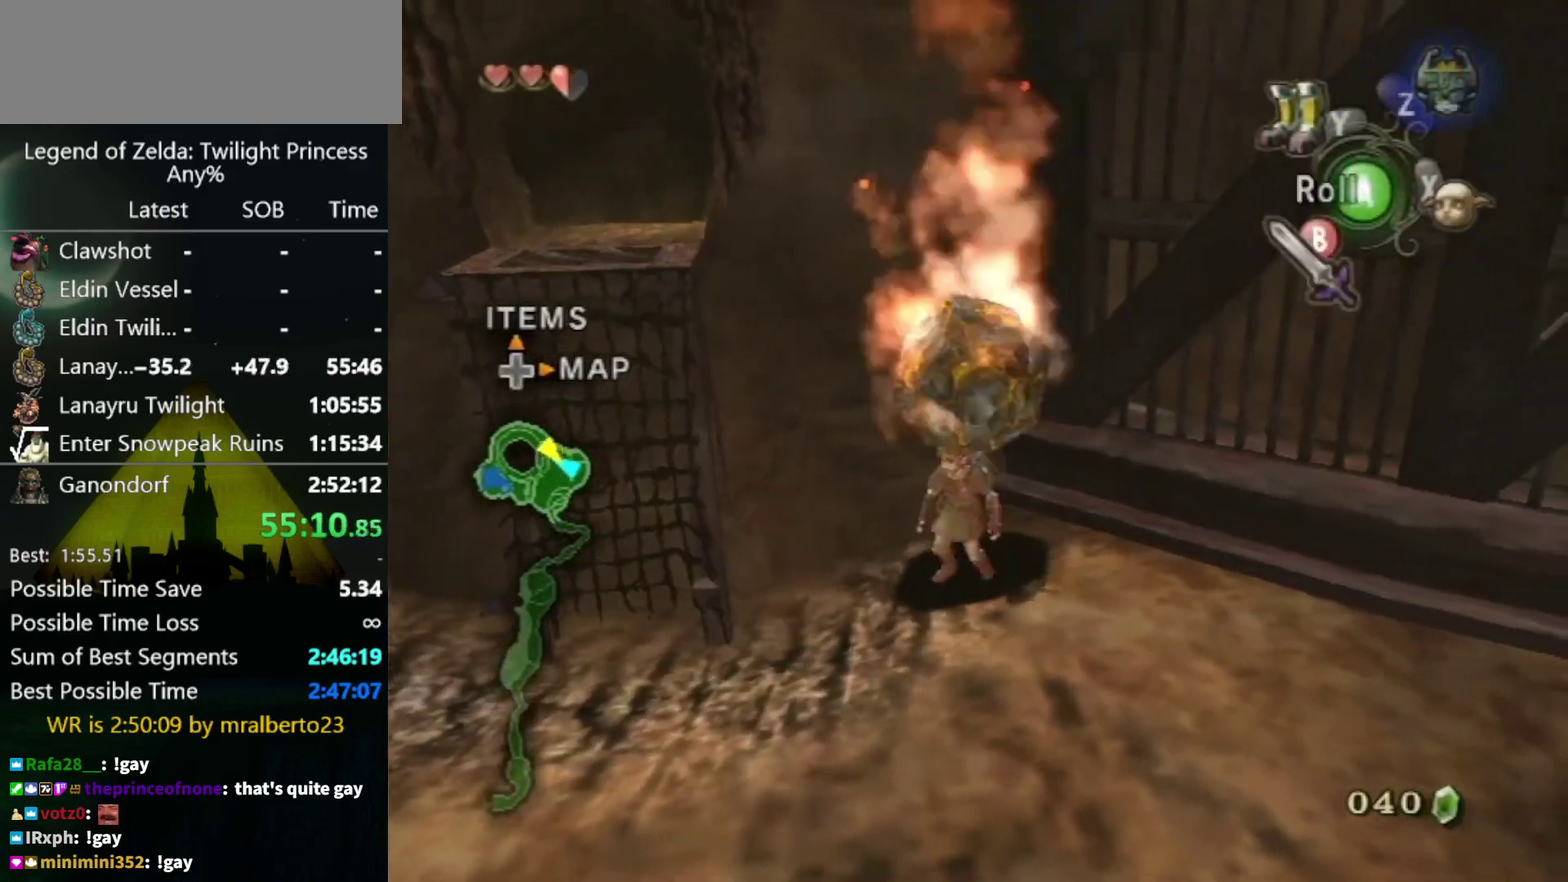
{"buttons": [], "left_stick": "left", "right_stick": "center", "events": [[67, "A", "down"], [133, "A", "up"], [233, "A", "down"], [300, "A", "up"], [433, "left_stick", "left"]]}
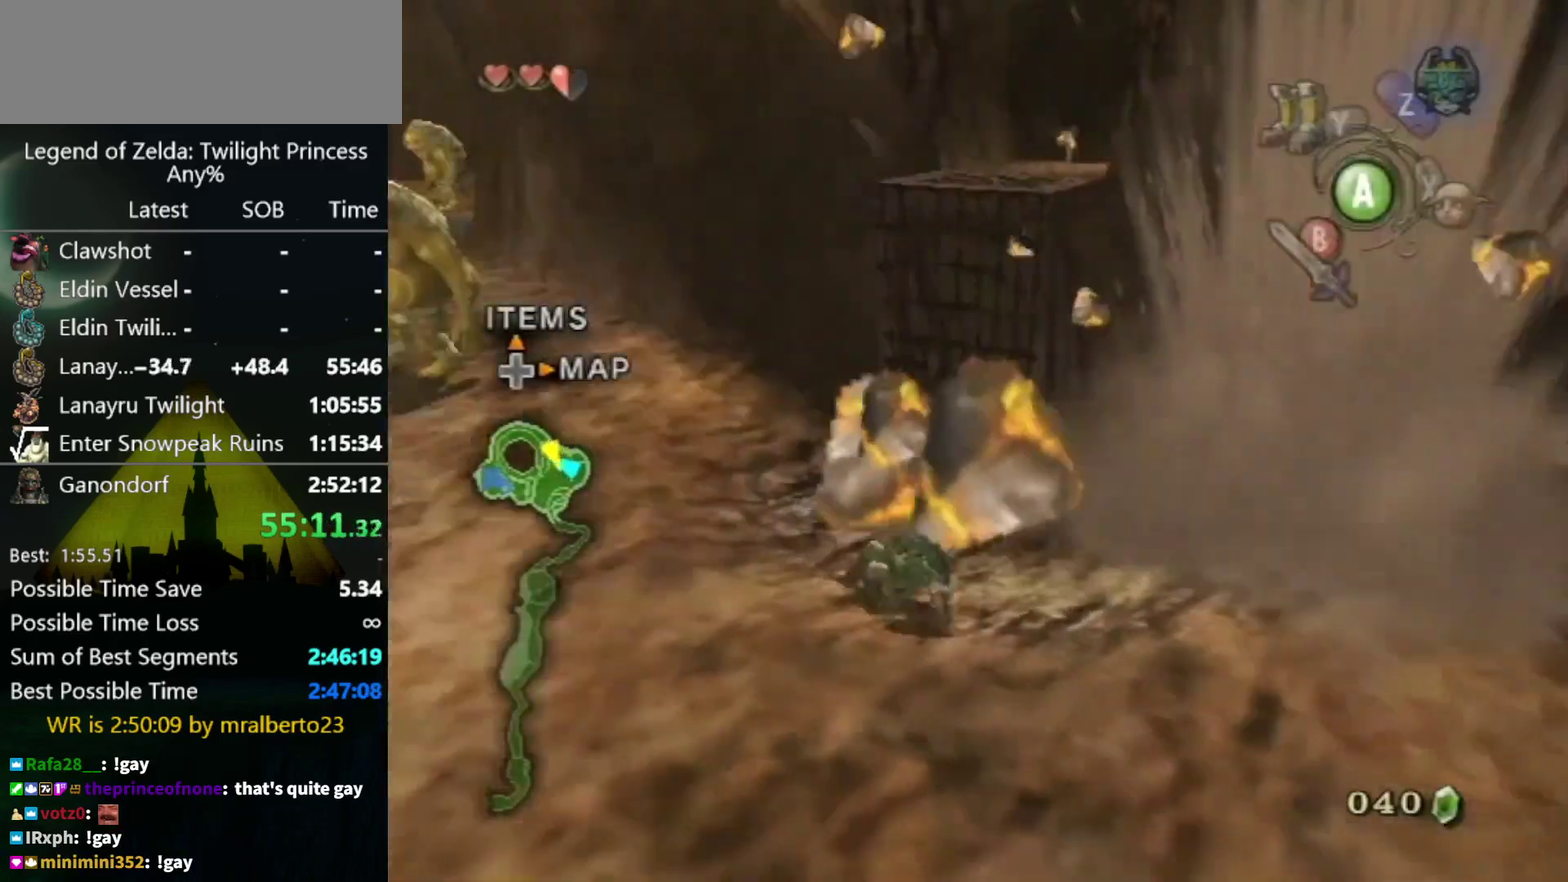
{"buttons": [], "left_stick": "up-left", "right_stick": "center", "events": [[233, "A", "down"], [233, "left_stick", "up-left"], [333, "A", "up"]]}
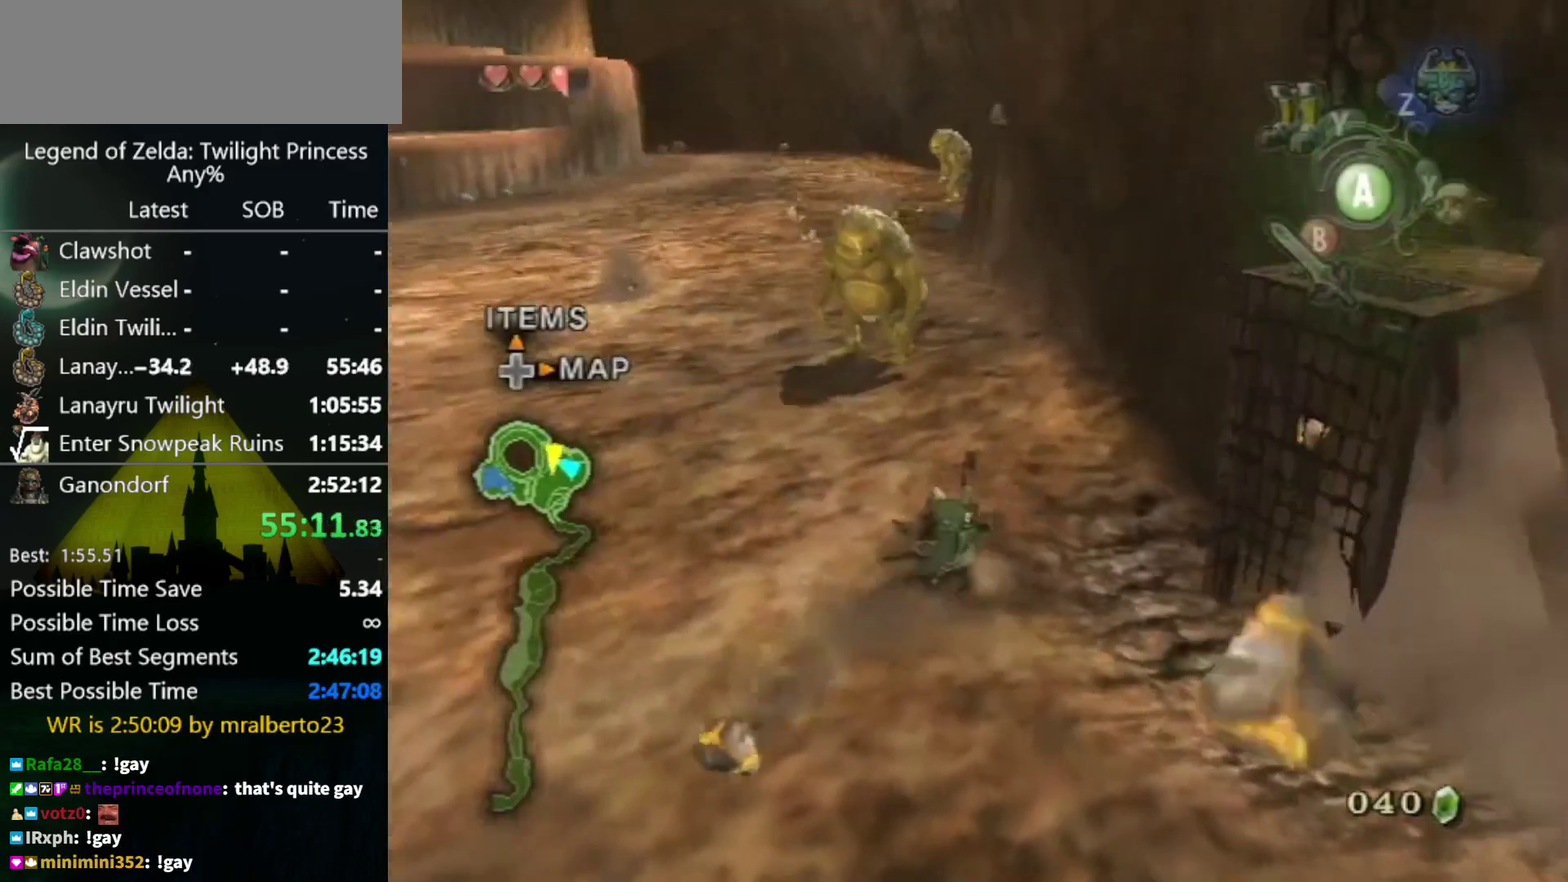
{"buttons": [], "left_stick": "up", "right_stick": "center", "events": [[33, "left_stick", "up"]]}
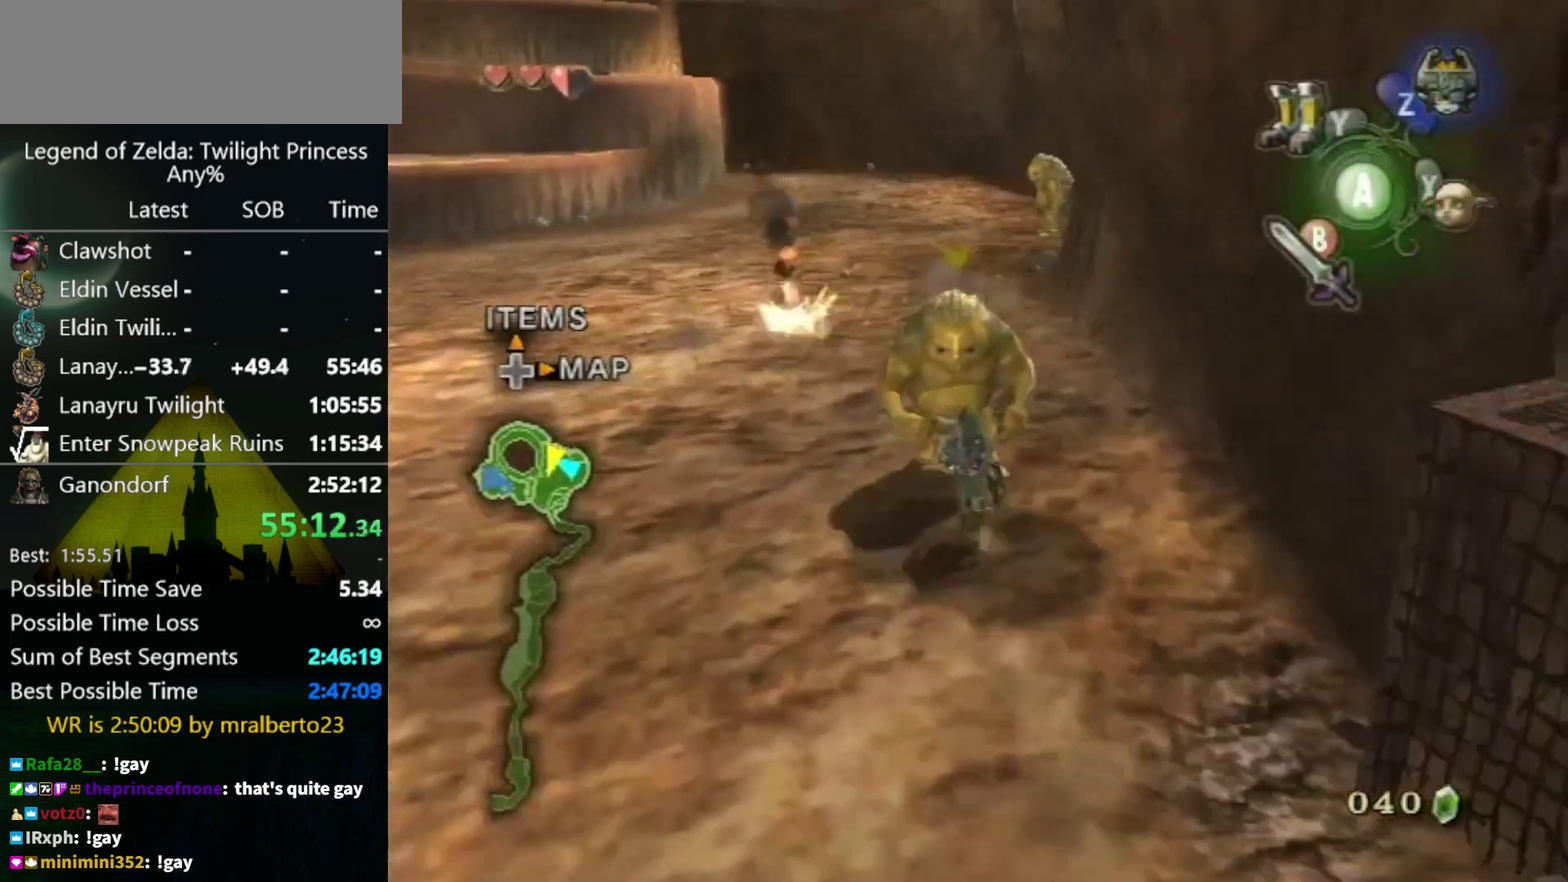
{"buttons": [], "left_stick": "center", "right_stick": "center", "events": [[67, "left_stick", "center"]]}
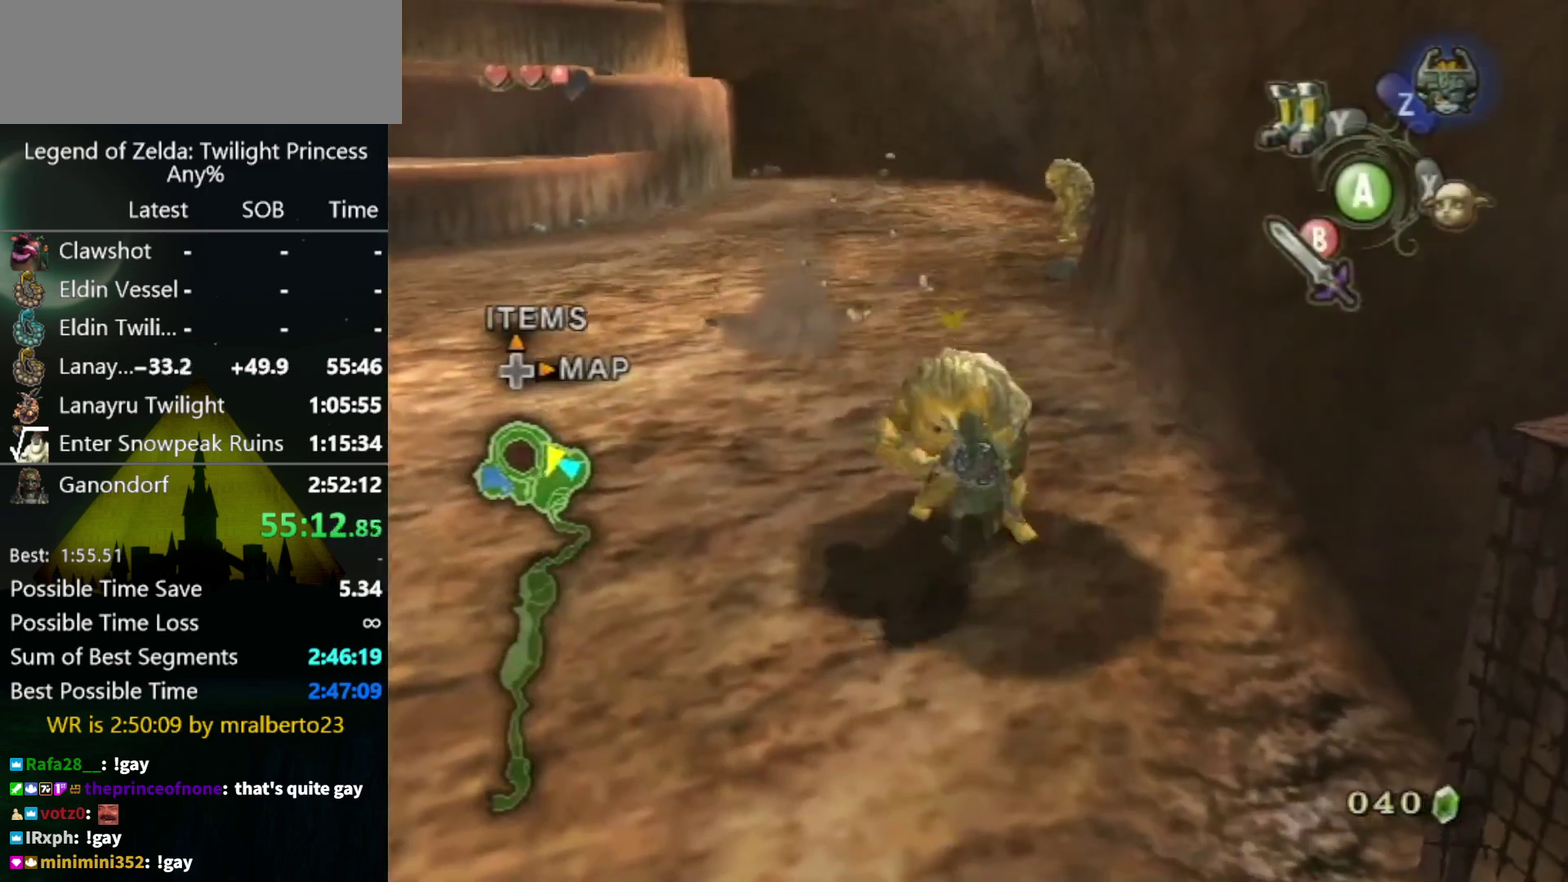
{"buttons": [], "left_stick": "center", "right_stick": "center", "events": []}
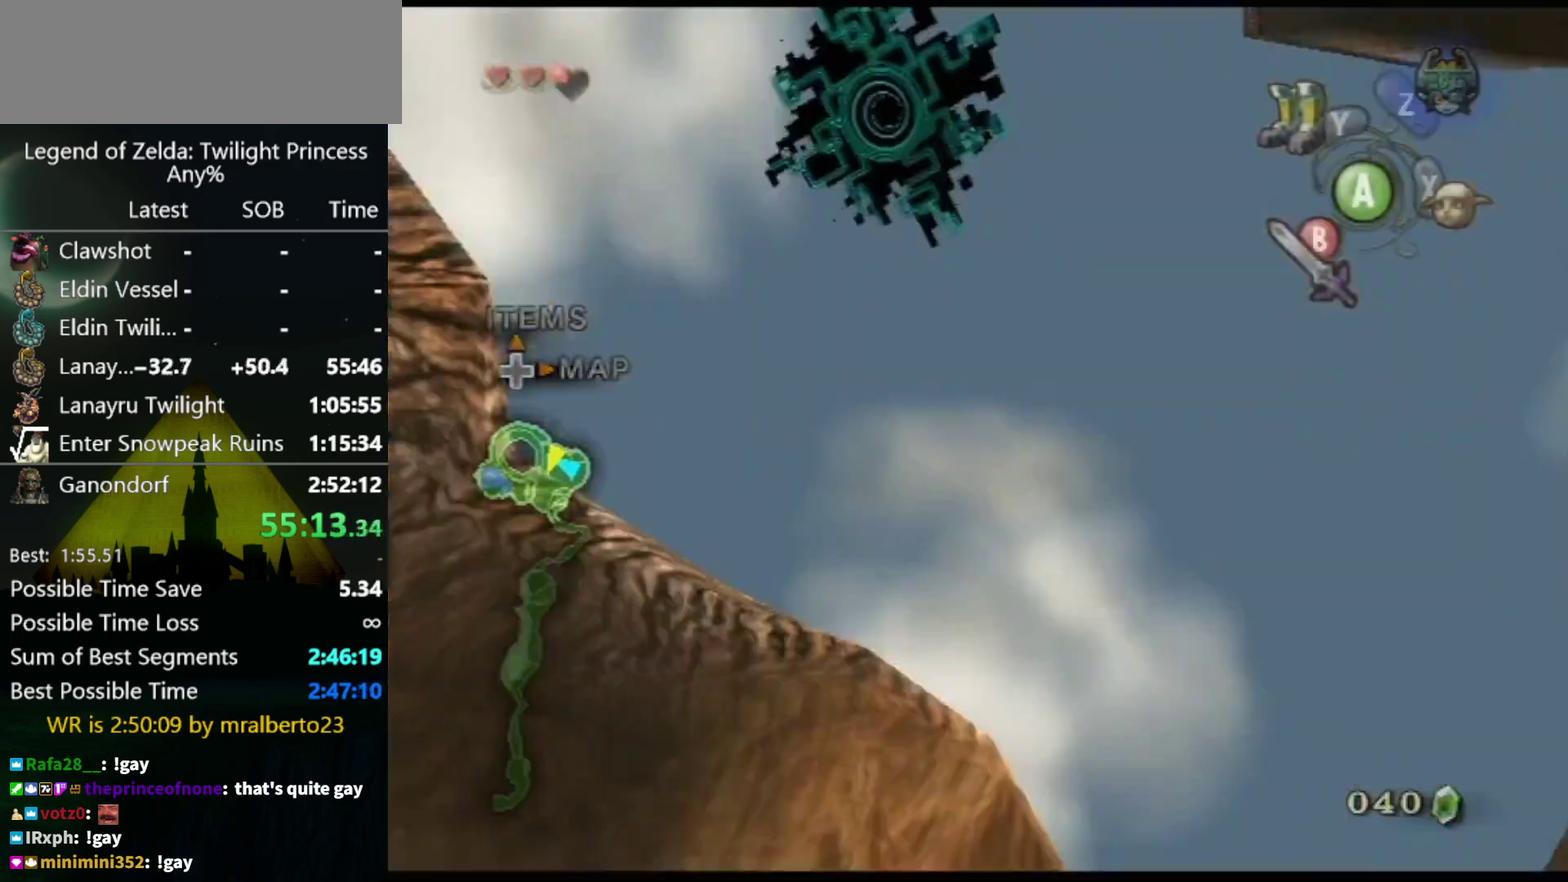
{"buttons": [], "left_stick": "center", "right_stick": "center", "events": []}
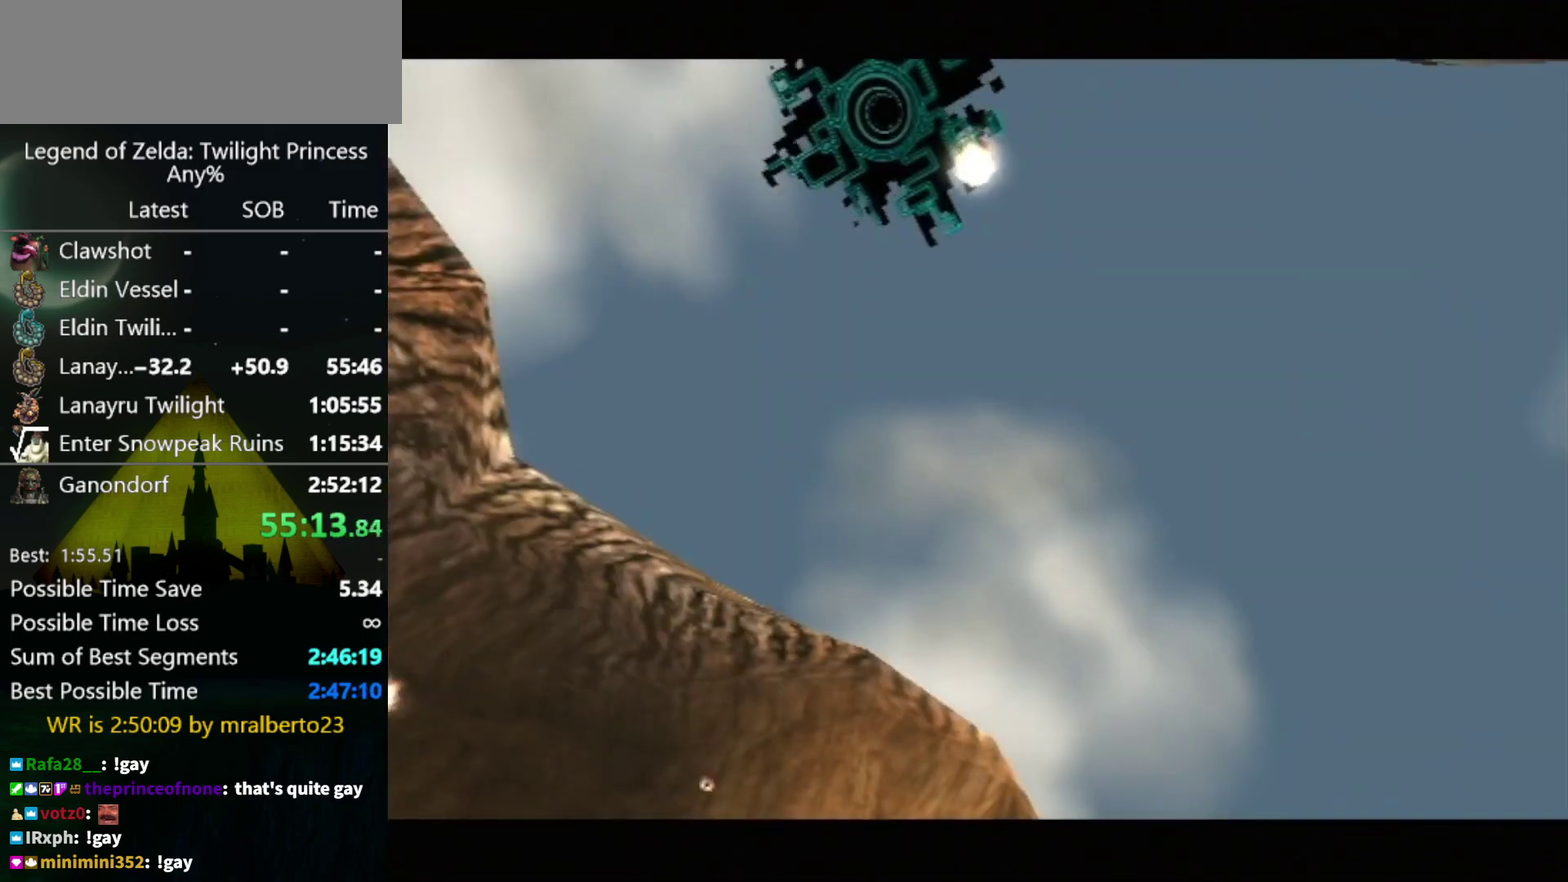
{"buttons": [], "left_stick": "center", "right_stick": "center", "events": []}
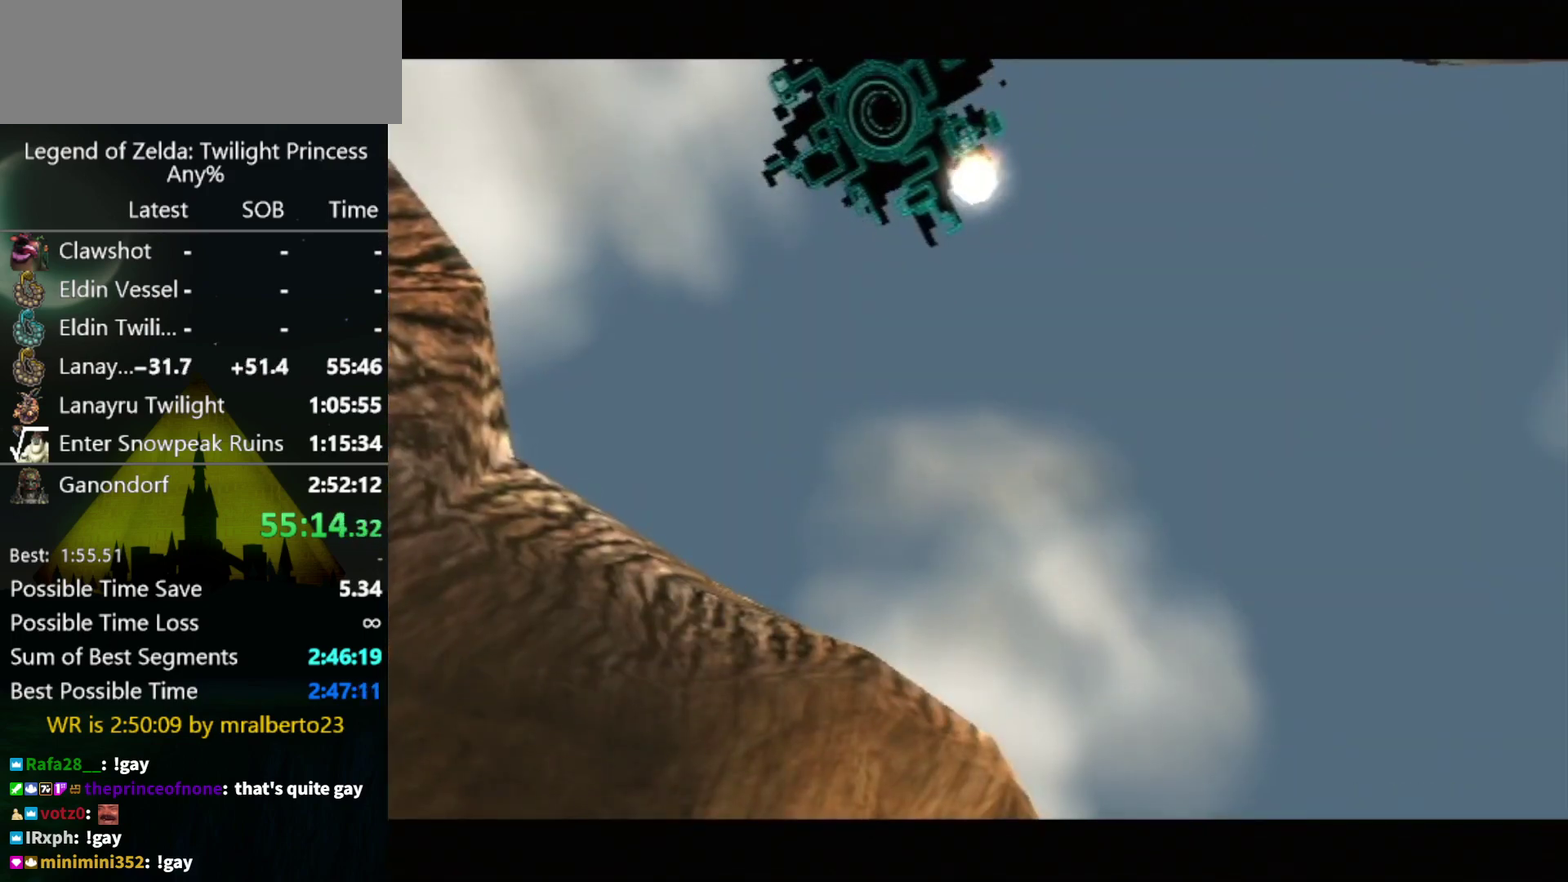
{"buttons": [], "left_stick": "center", "right_stick": "center", "events": []}
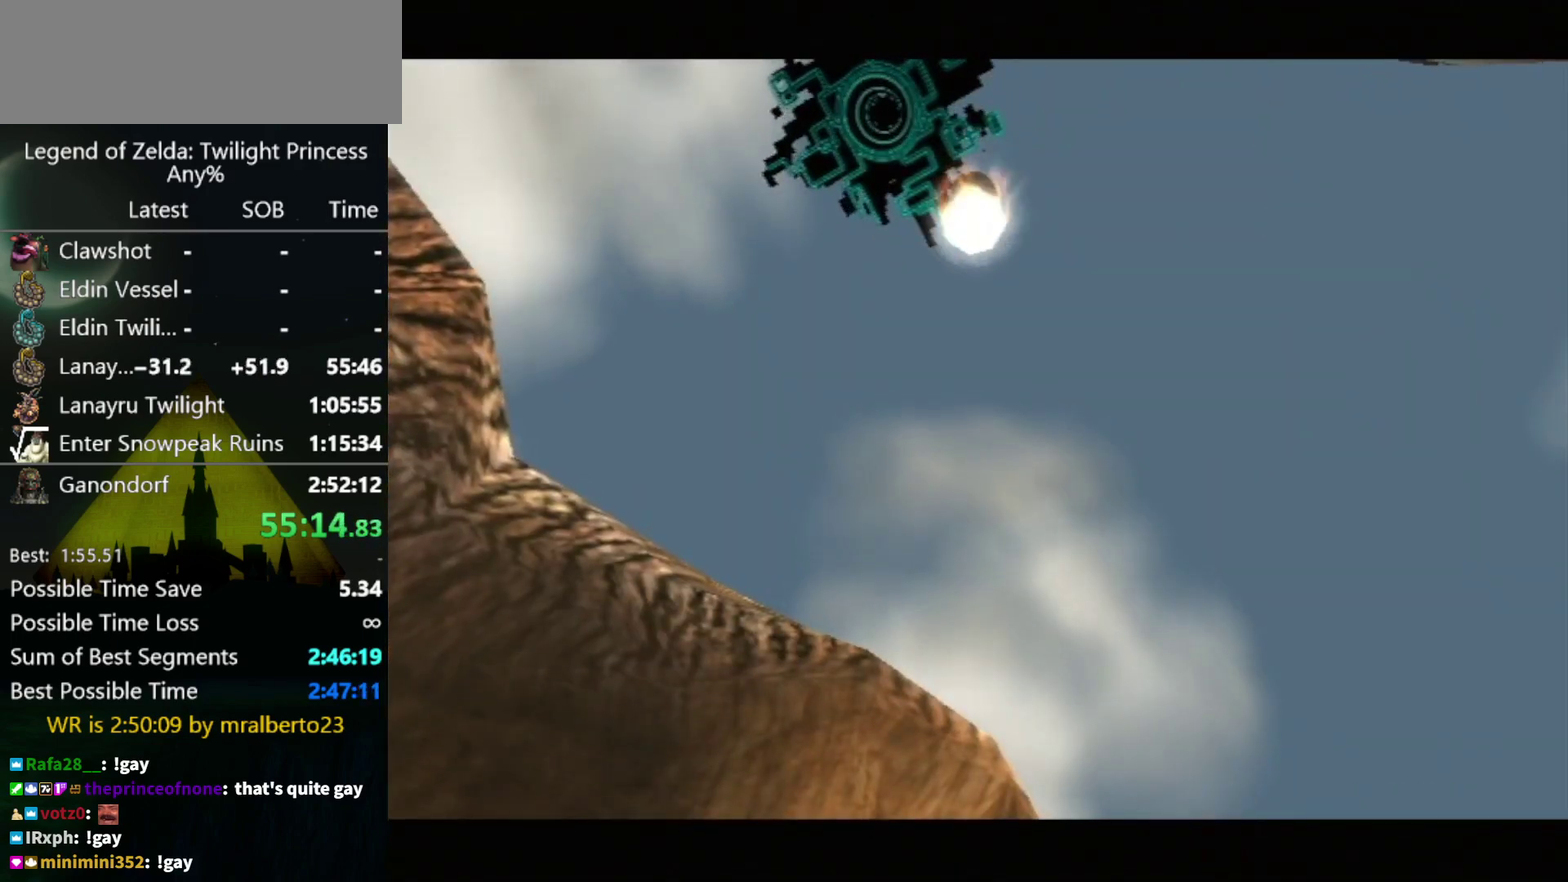
{"buttons": [], "left_stick": "center", "right_stick": "center", "events": []}
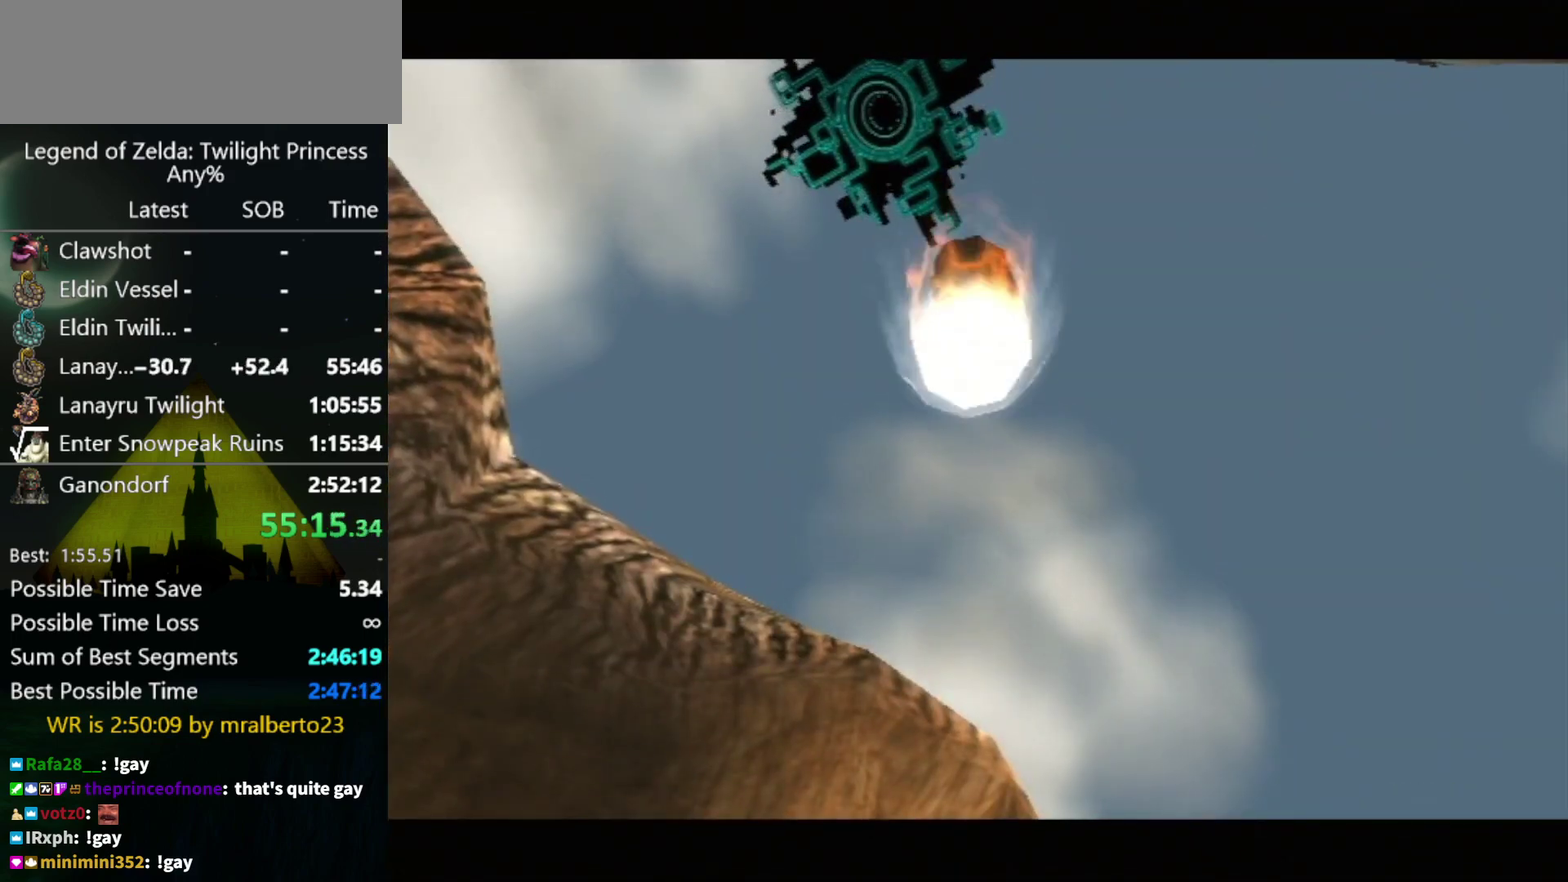
{"buttons": [], "left_stick": "center", "right_stick": "center", "events": []}
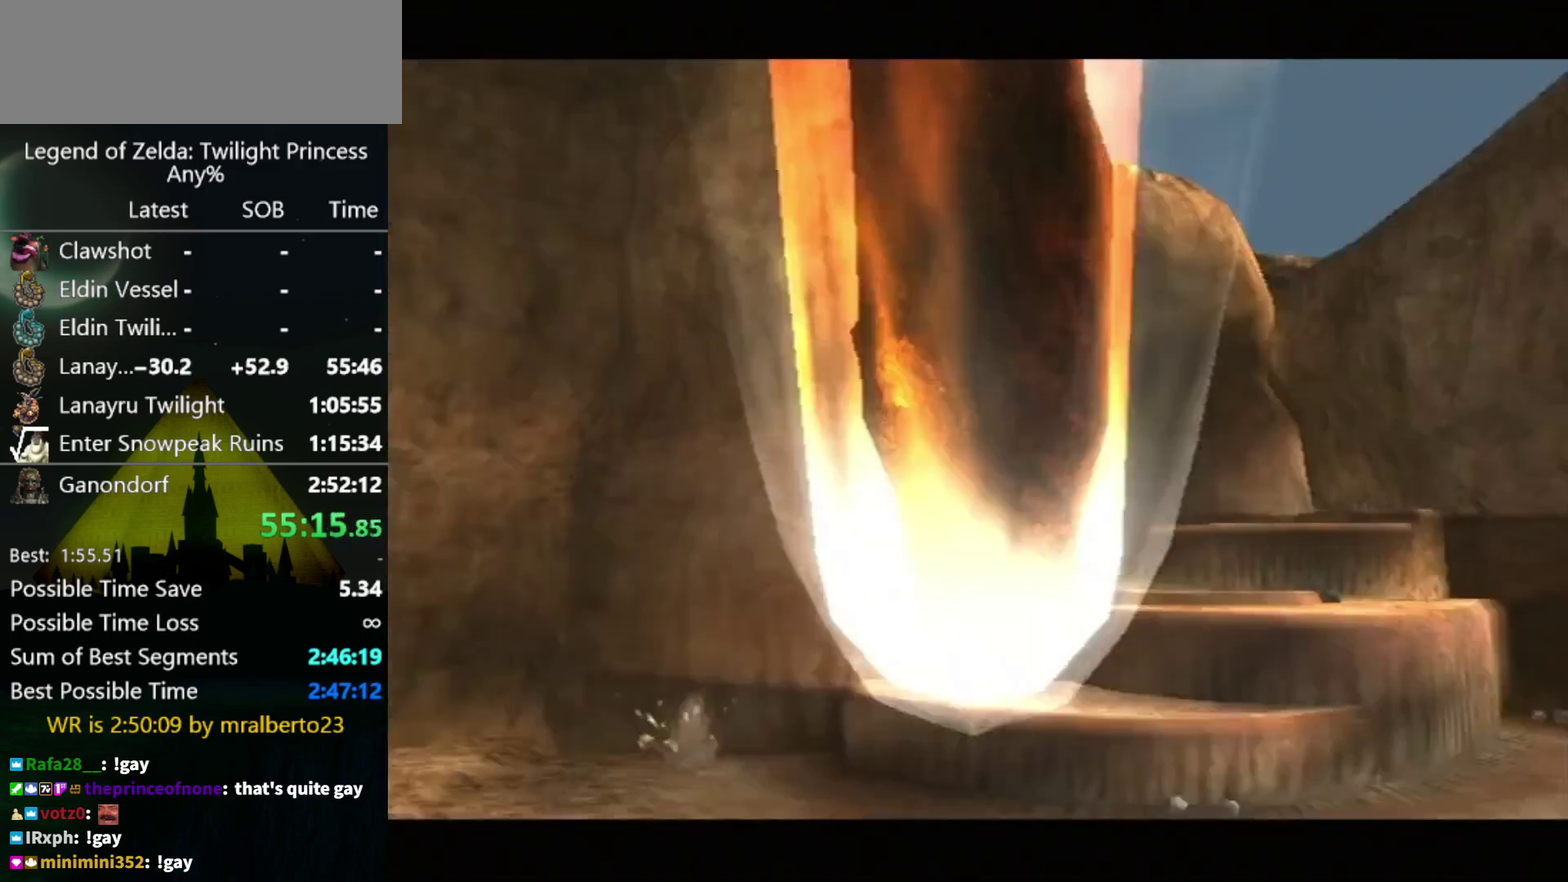
{"buttons": [], "left_stick": "center", "right_stick": "center", "events": []}
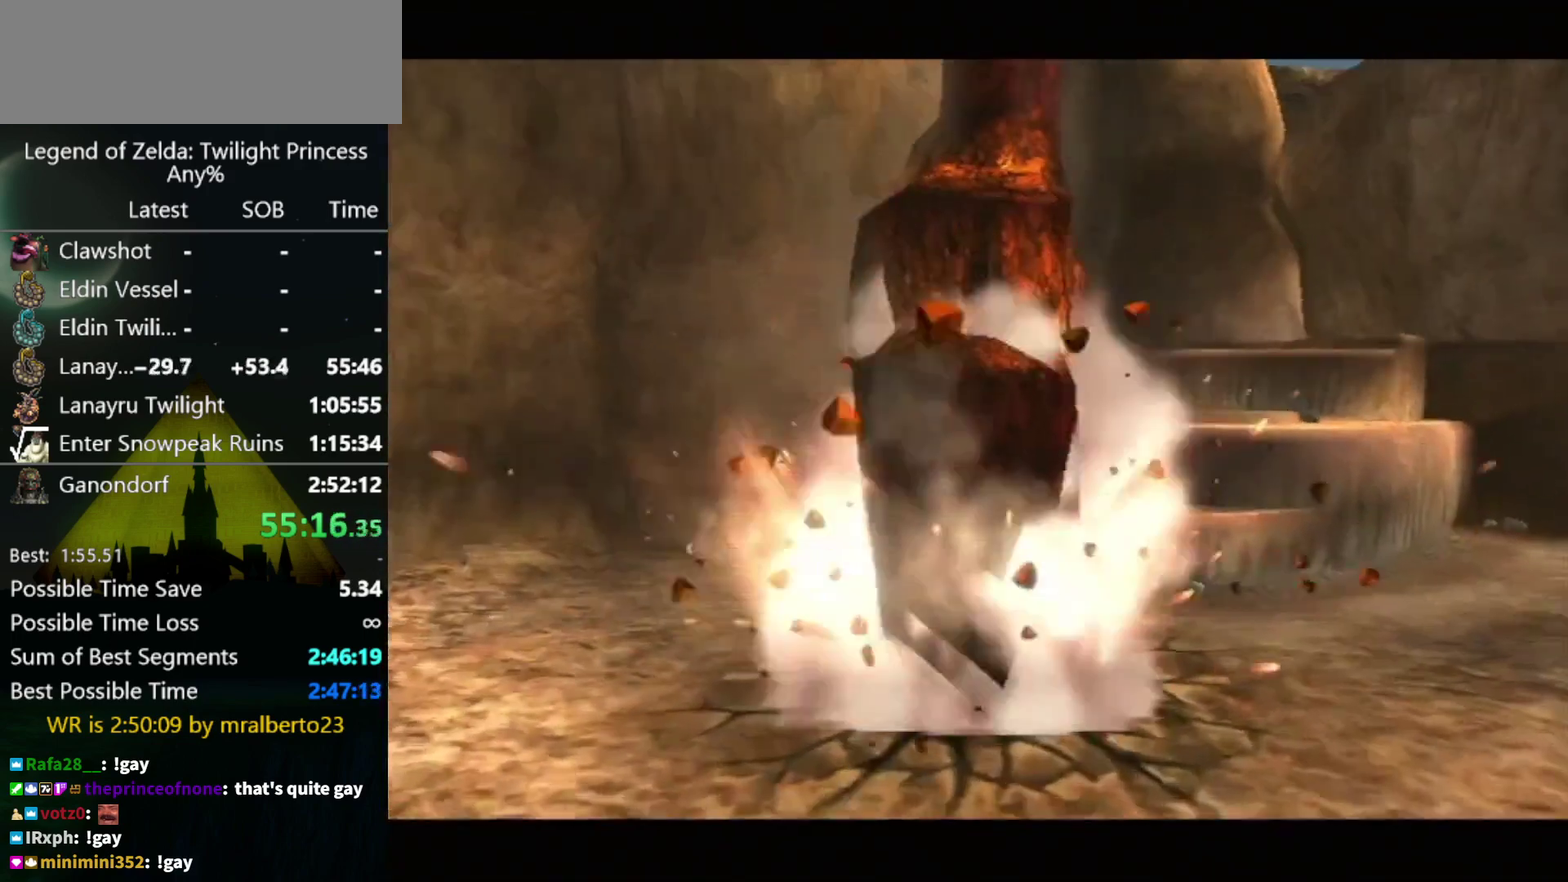
{"buttons": [], "left_stick": "center", "right_stick": "center", "events": []}
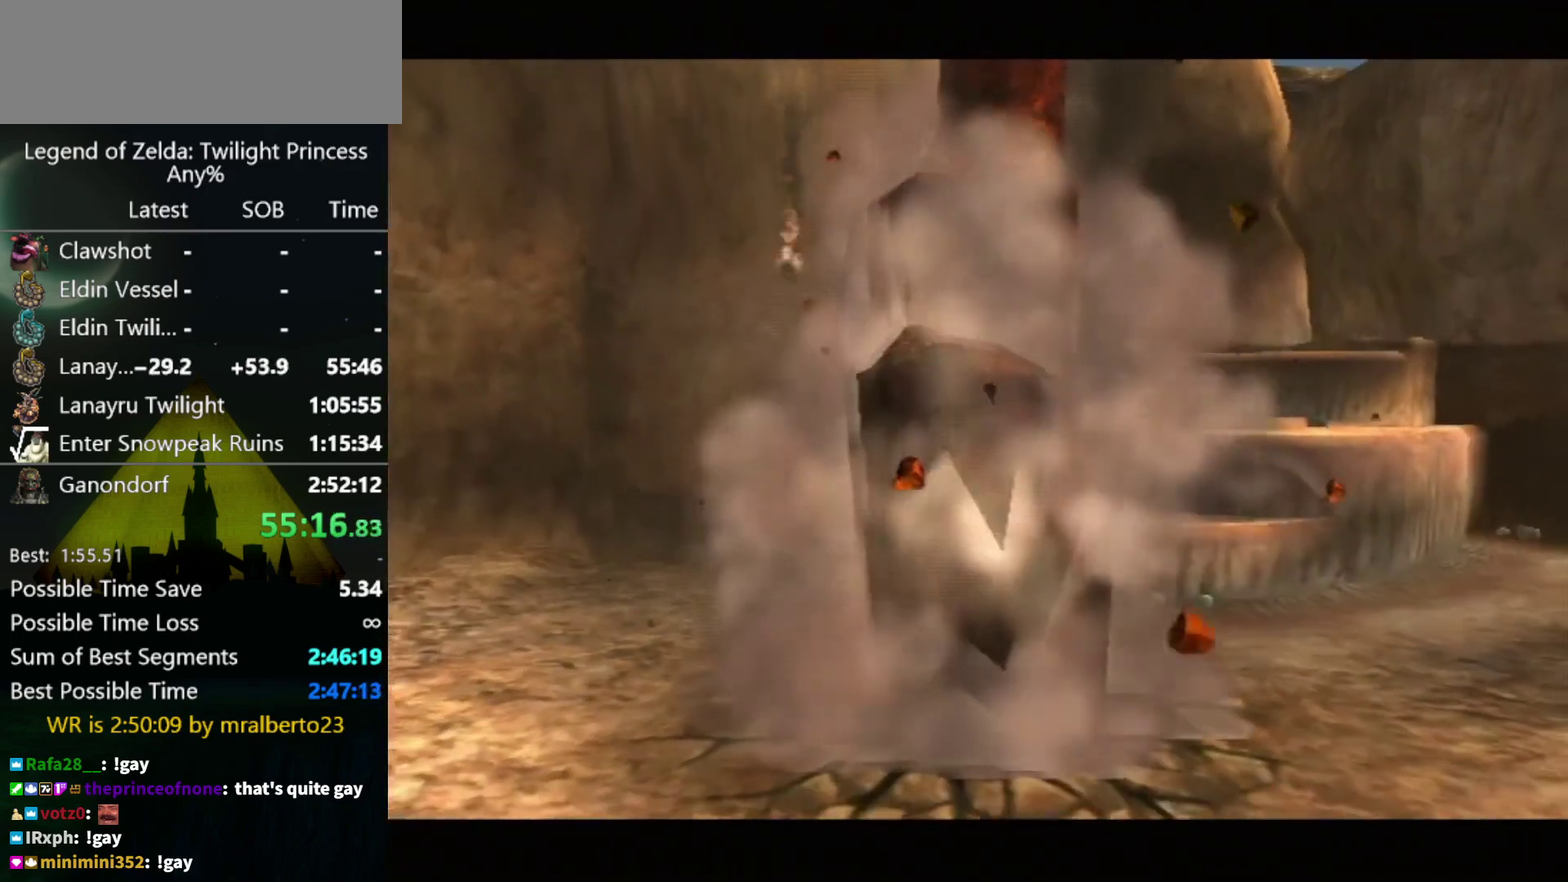
{"buttons": [], "left_stick": "center", "right_stick": "center"}
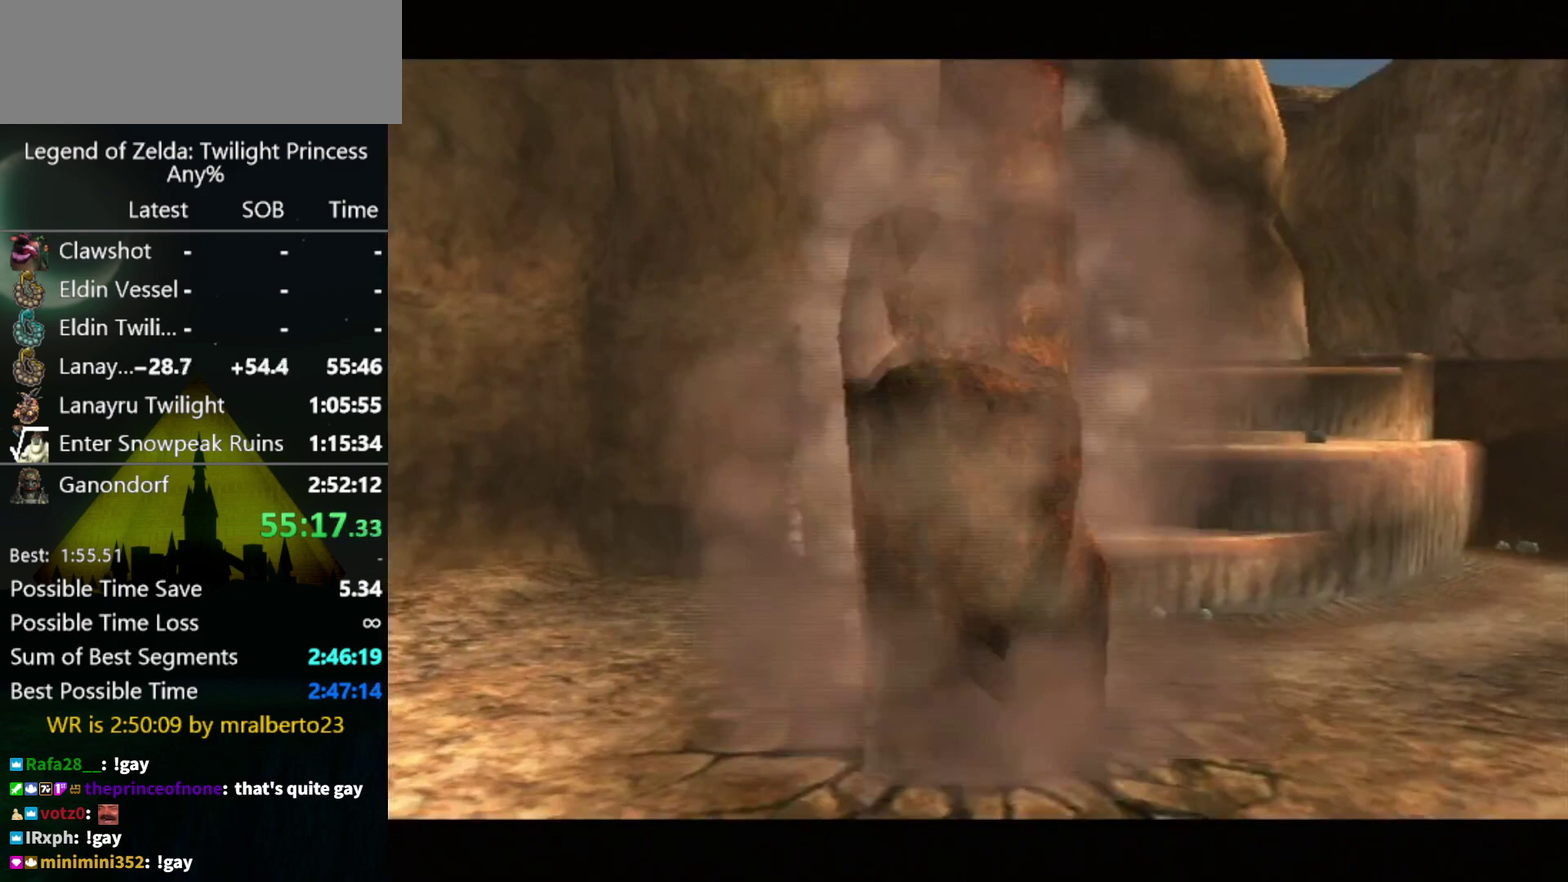
{"buttons": [], "left_stick": "center", "right_stick": "center"}